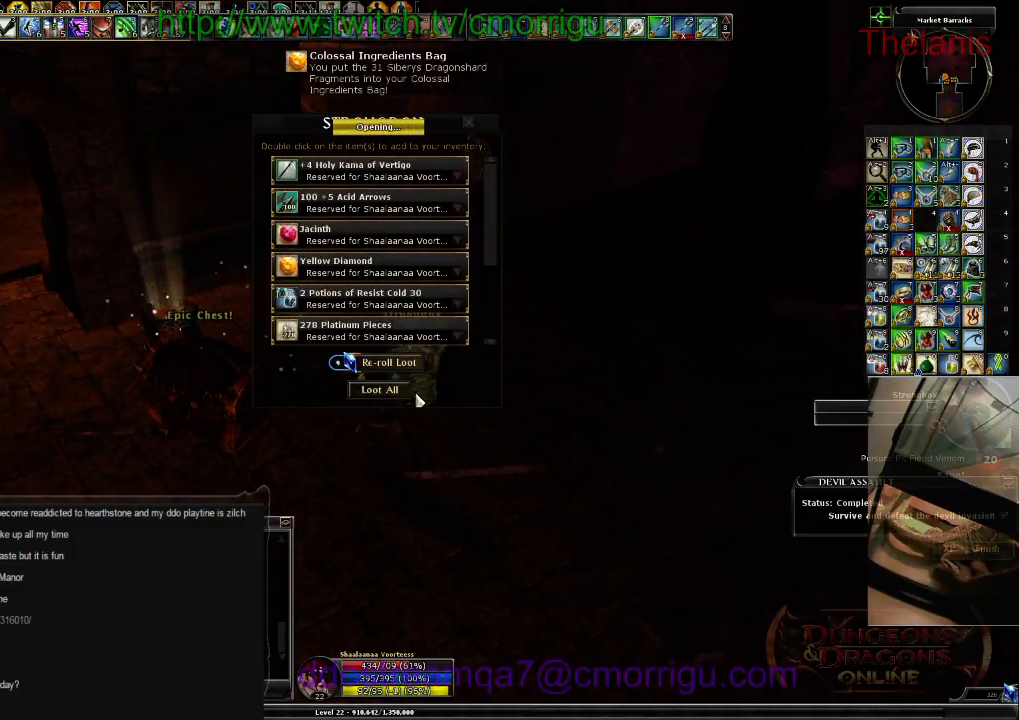
Gameplay with keyboard; each line is a JSON object with the keys held at the frame after it. "events" lists presses ("down") and releases ("up") of ".", "/", "0", "1", "2", "3", "4", "5", "6", "7", "8", "9", "a", "b", "backslash", "backspace", "c", "caps_lock", "comma", "ctrl_l", "ctrl_r", "d", "e", "equals", "escape", "f", "f1", "f10", "f11", "f12", "f2", "f3", "f4", "f5", "f6", "f7", "f8", "f9", "g", "h", "i", "j", "k", "l", "lbracket", "m", "minus", "n", "o", "p", "q", "quote", "r", "rbracket", "return", "s", "semicolon", "shift_l", "shift_r", "space", "t", "tab", "tilde", "u", "v", "w", "x", "y" and "z" between this image and that frame as [ms after this image, input, new state], when the widget could be followed in between. No other keys are recorded. Mouse input is not recorded.
{"keys": [], "events": []}
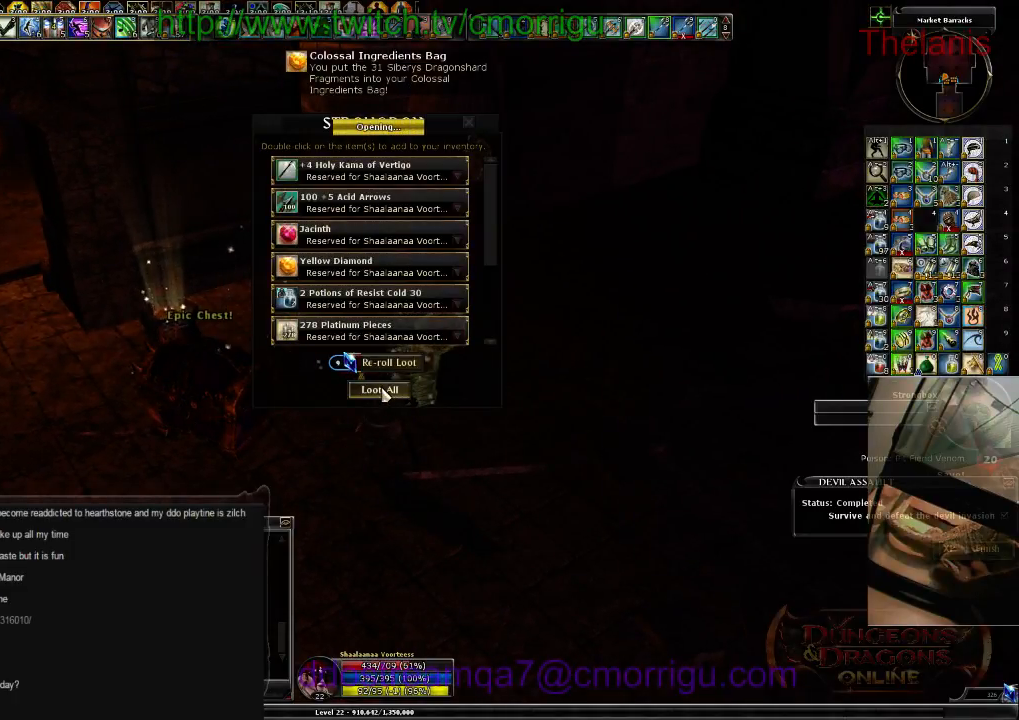
{"keys": [], "events": []}
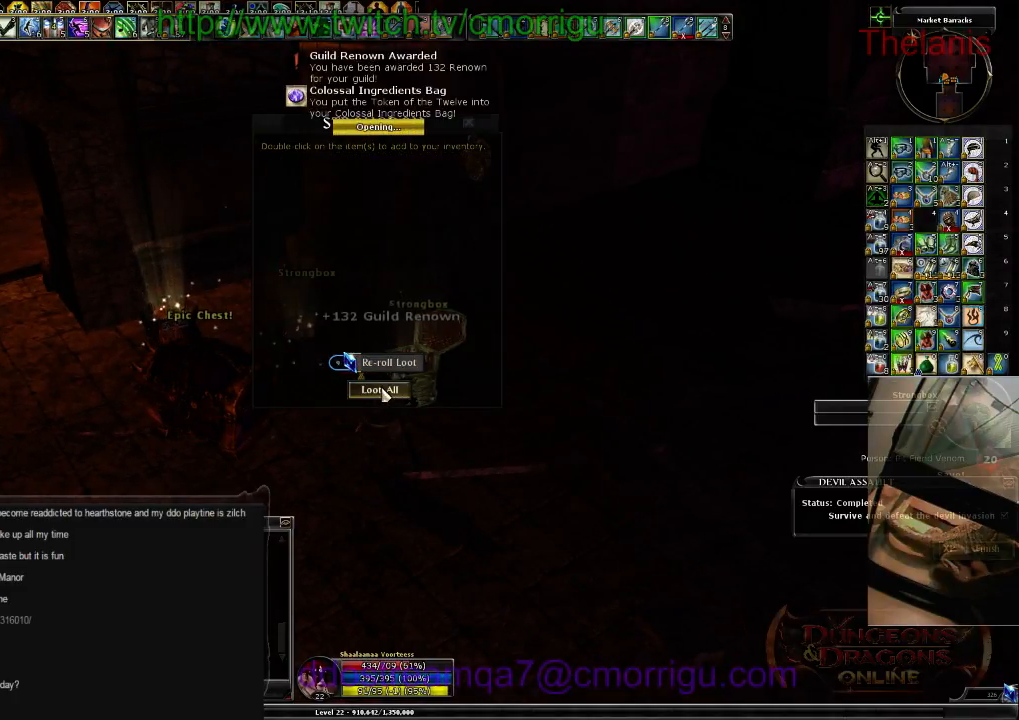
{"keys": [], "events": [[34, "a", "down"], [434, "a", "up"]]}
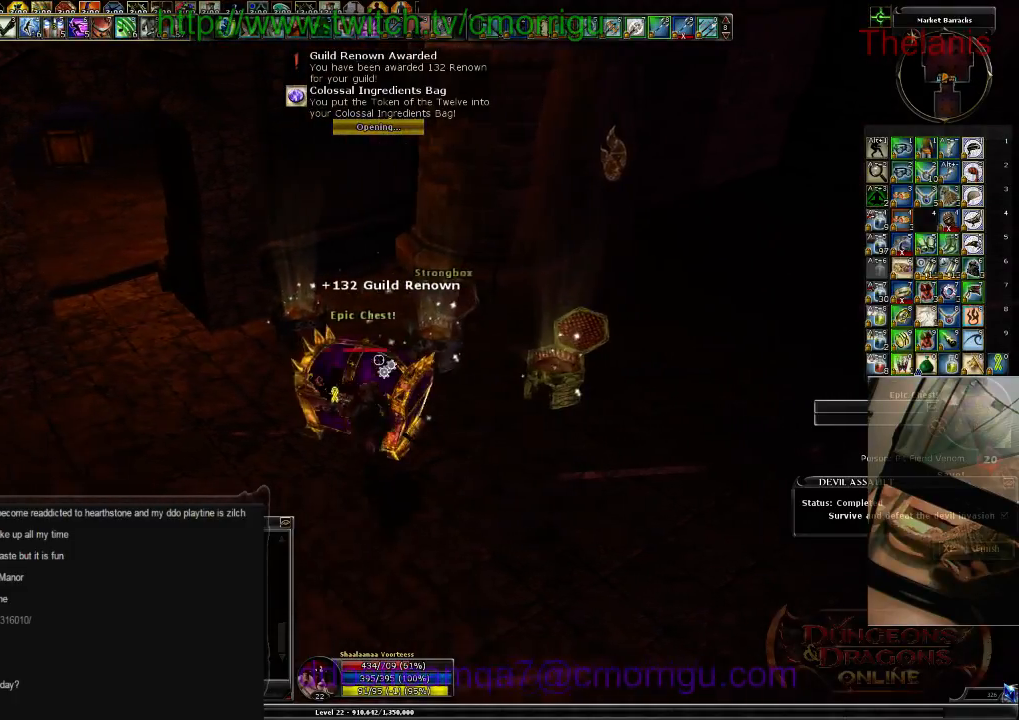
{"keys": [], "events": []}
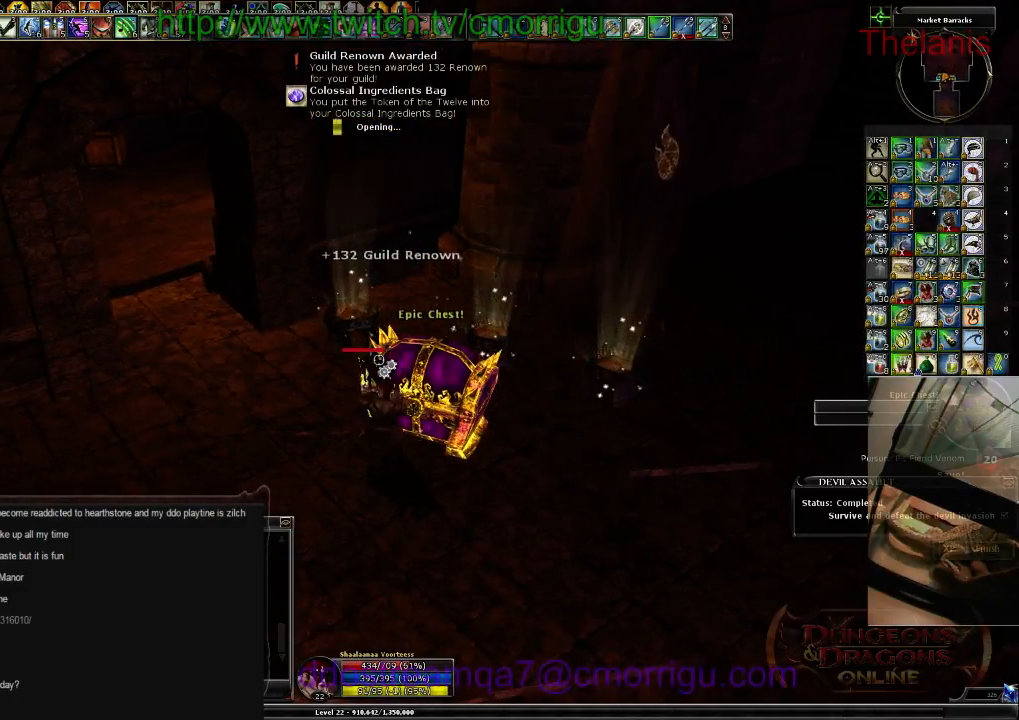
{"keys": [], "events": []}
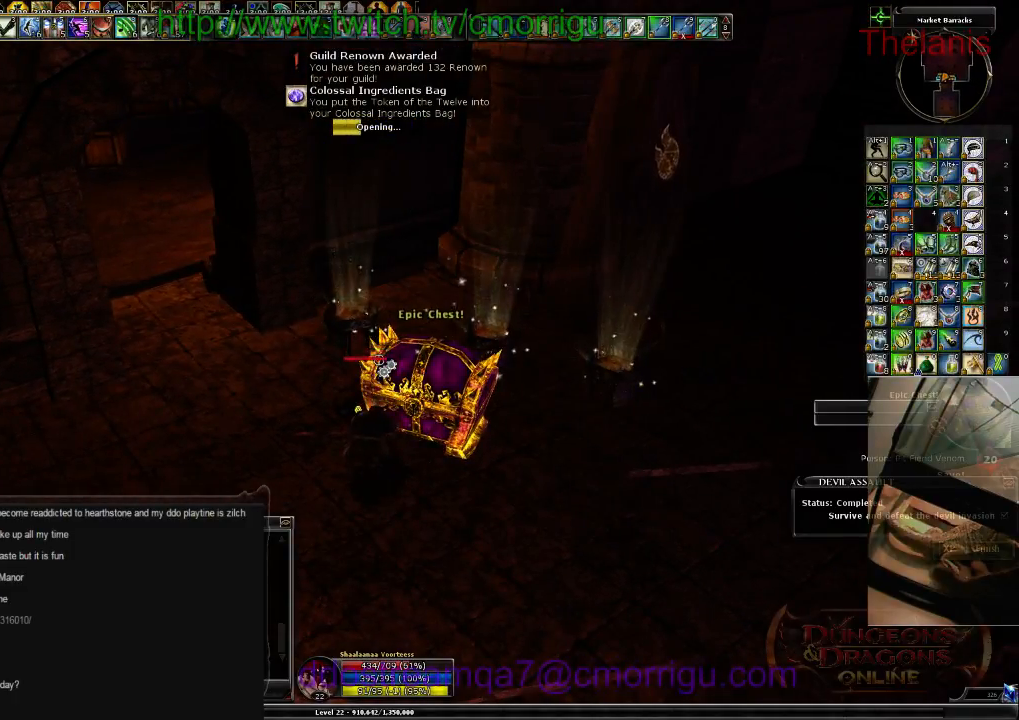
{"keys": [], "events": []}
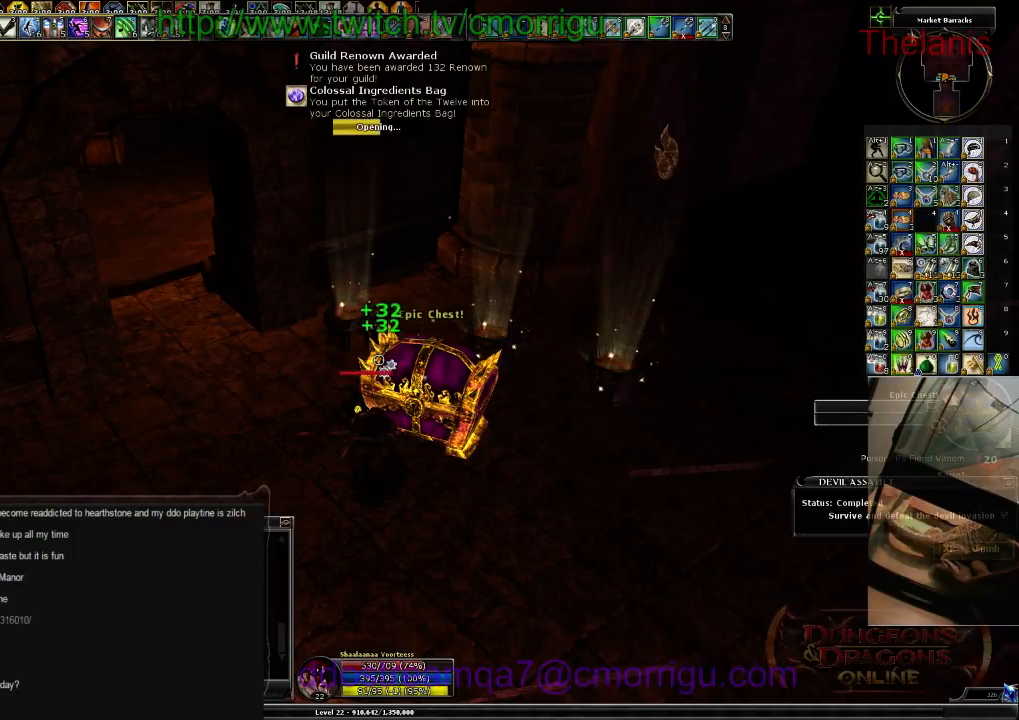
{"keys": [], "events": []}
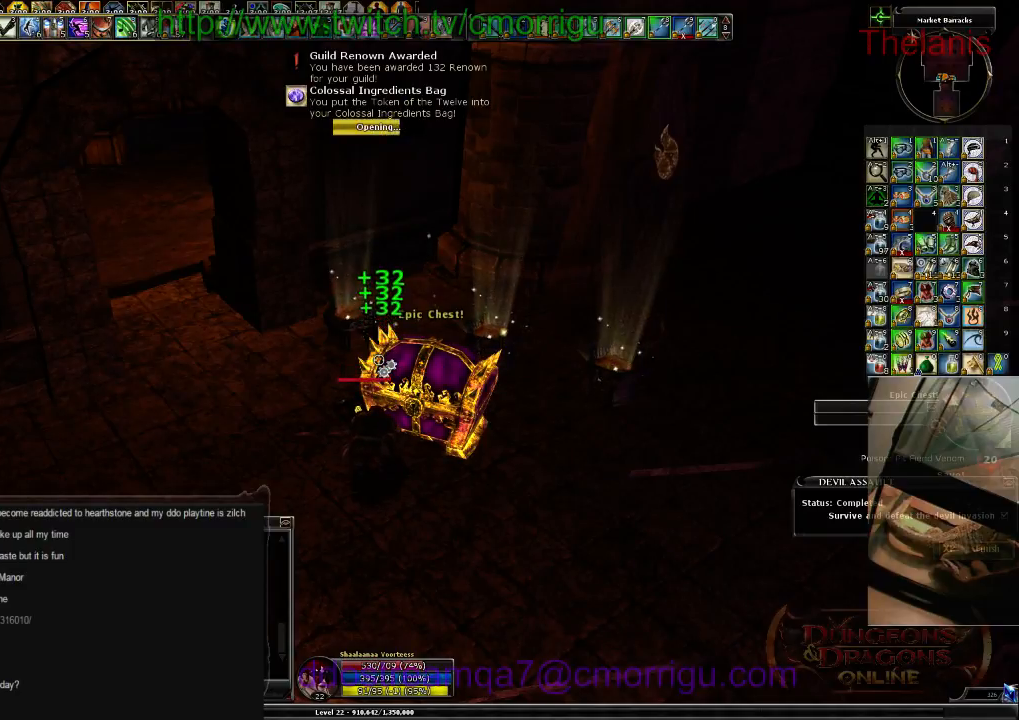
{"keys": [], "events": []}
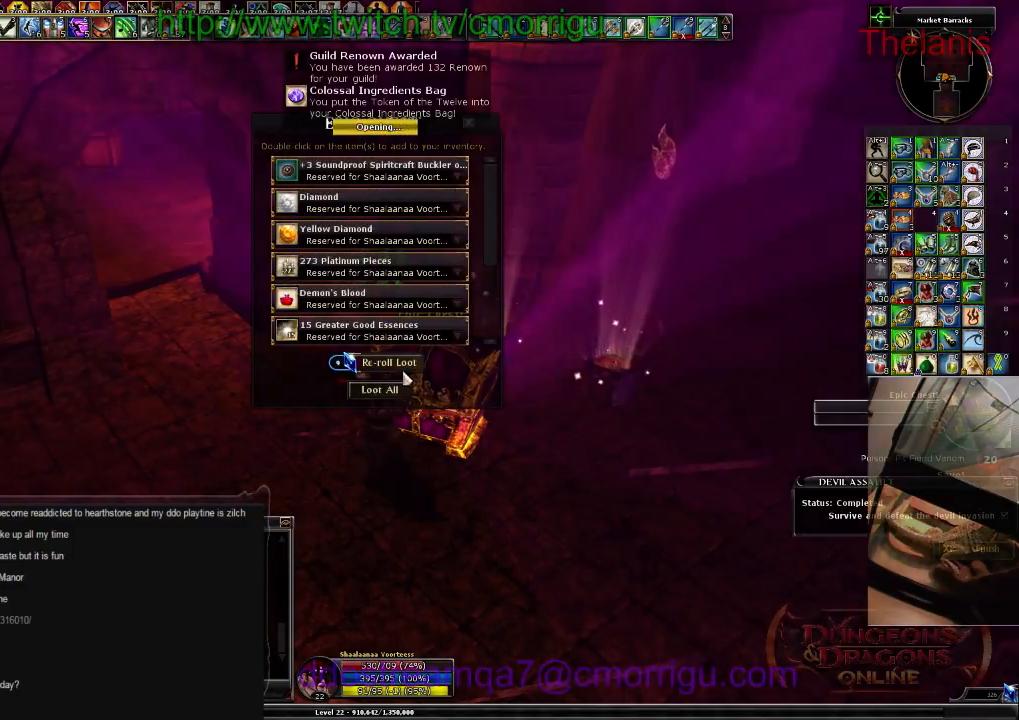
{"keys": [], "events": []}
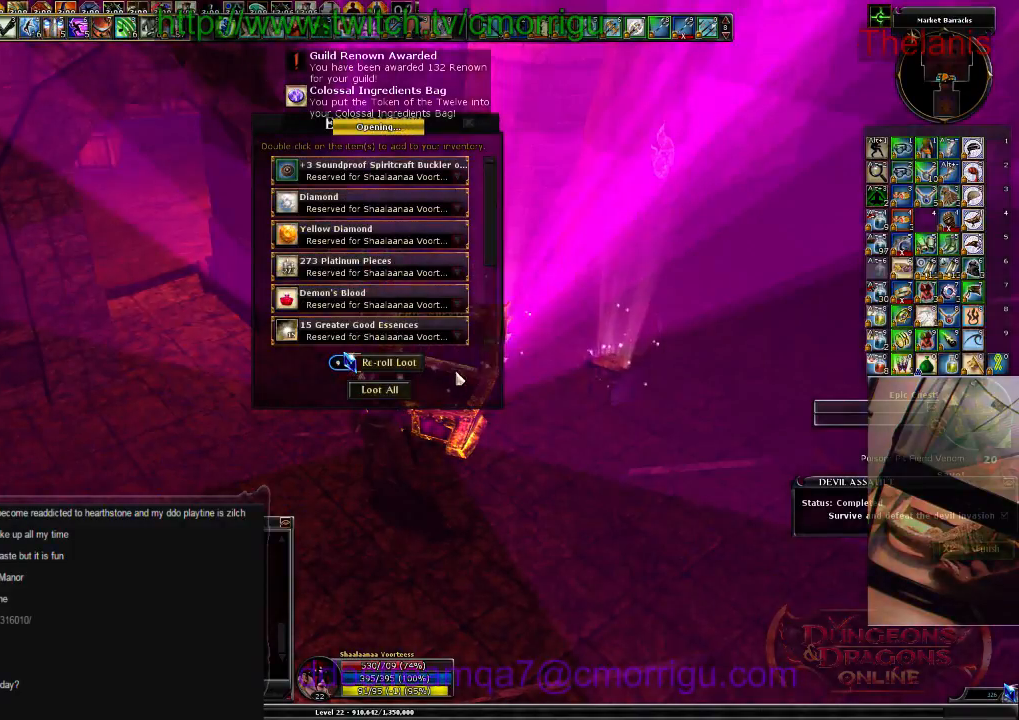
{"keys": [], "events": []}
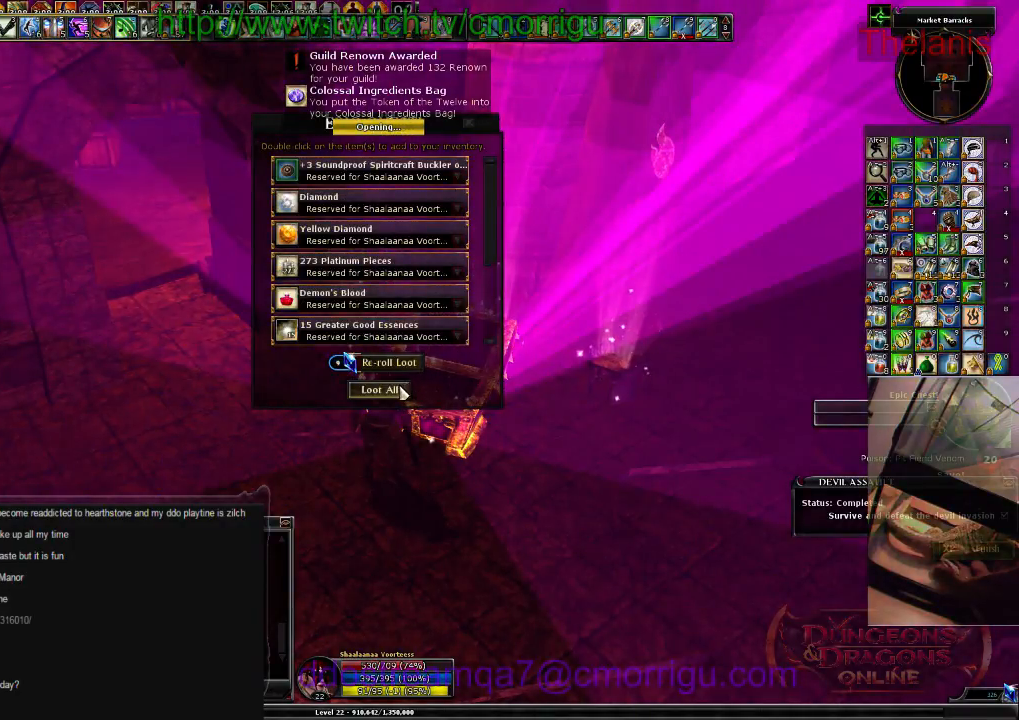
{"keys": [], "events": []}
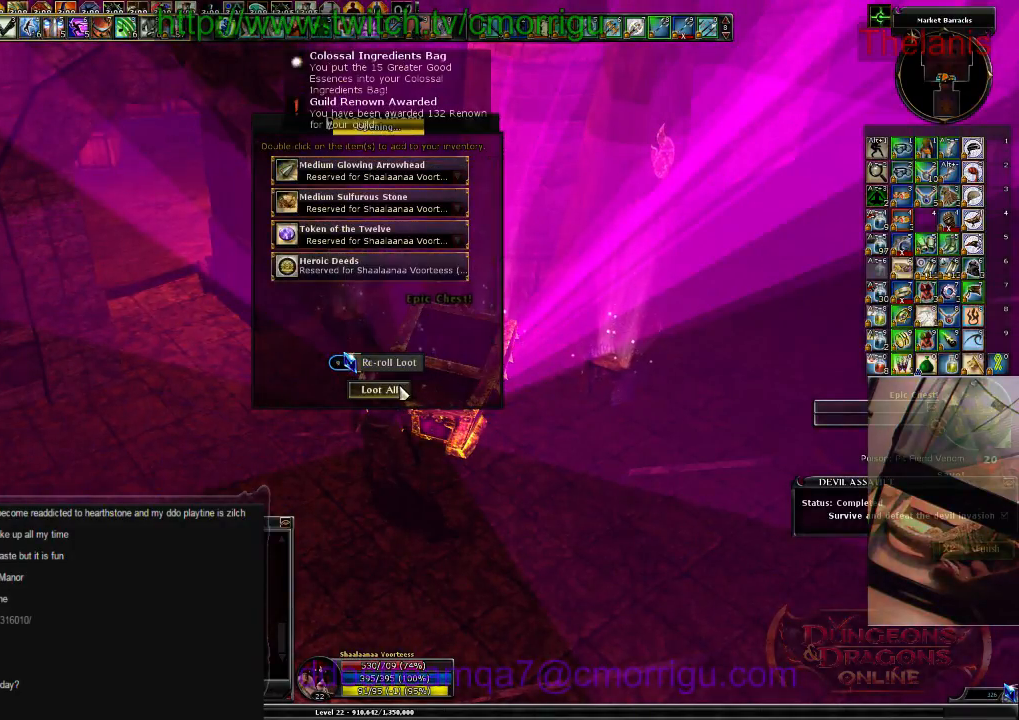
{"keys": [], "events": [[67, "a", "down"], [234, "a", "up"]]}
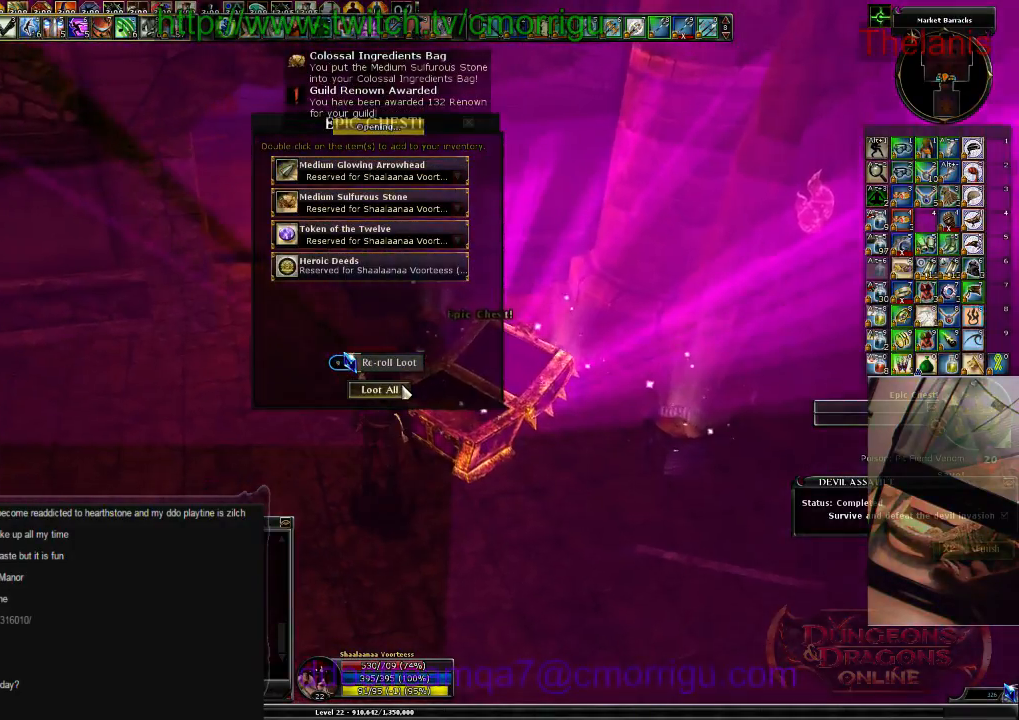
{"keys": [], "events": []}
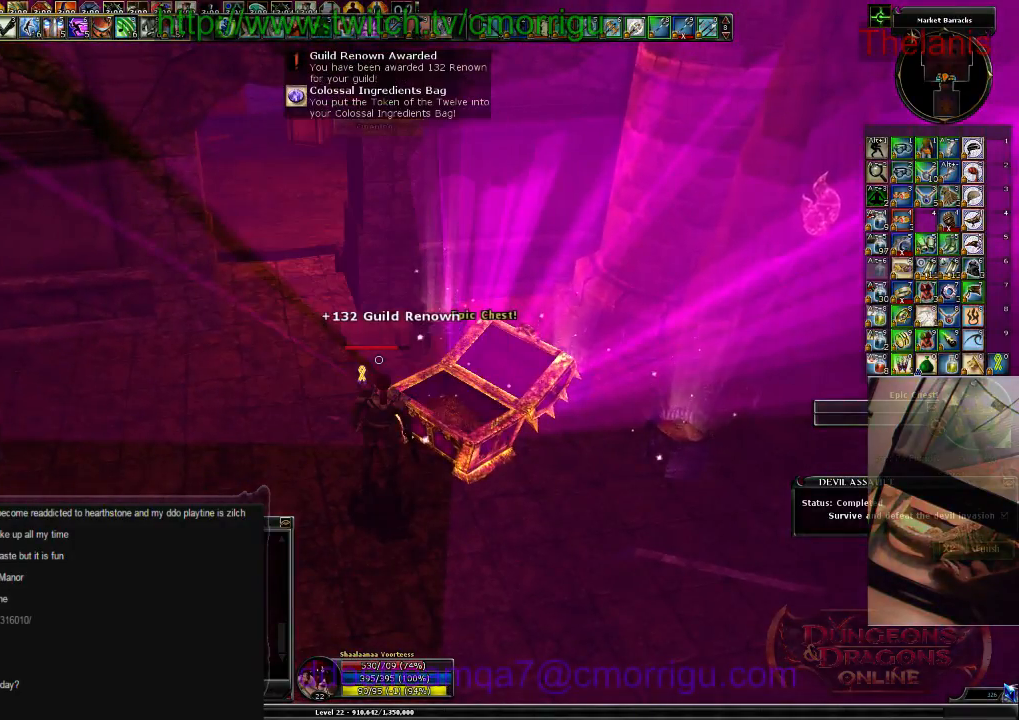
{"keys": [], "events": []}
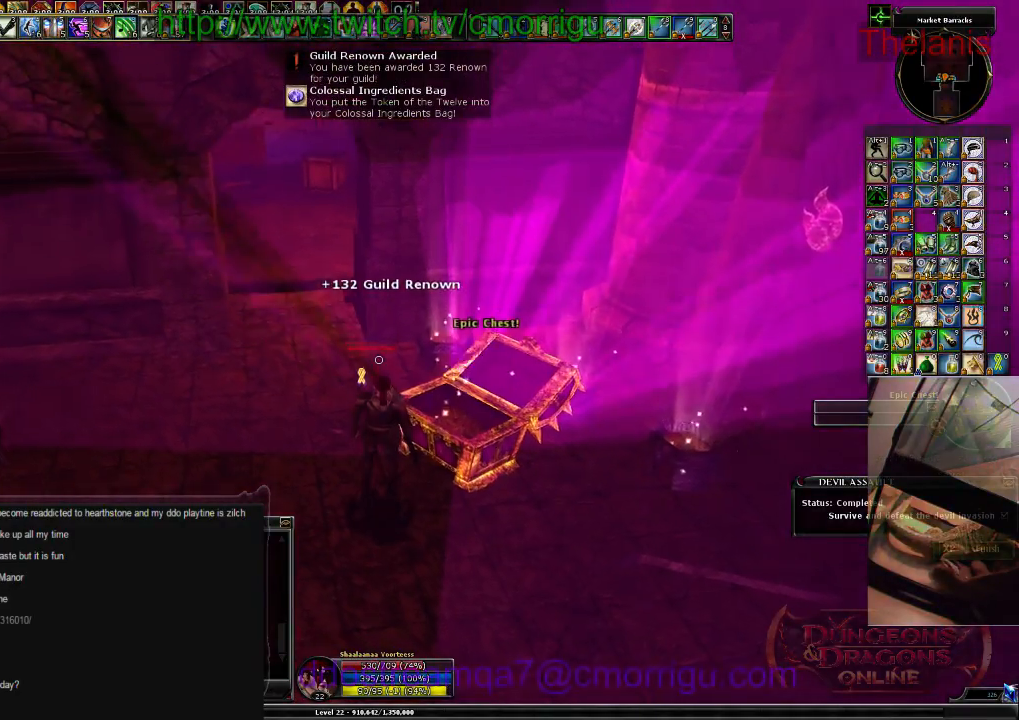
{"keys": ["w"], "events": [[100, "w", "down"]]}
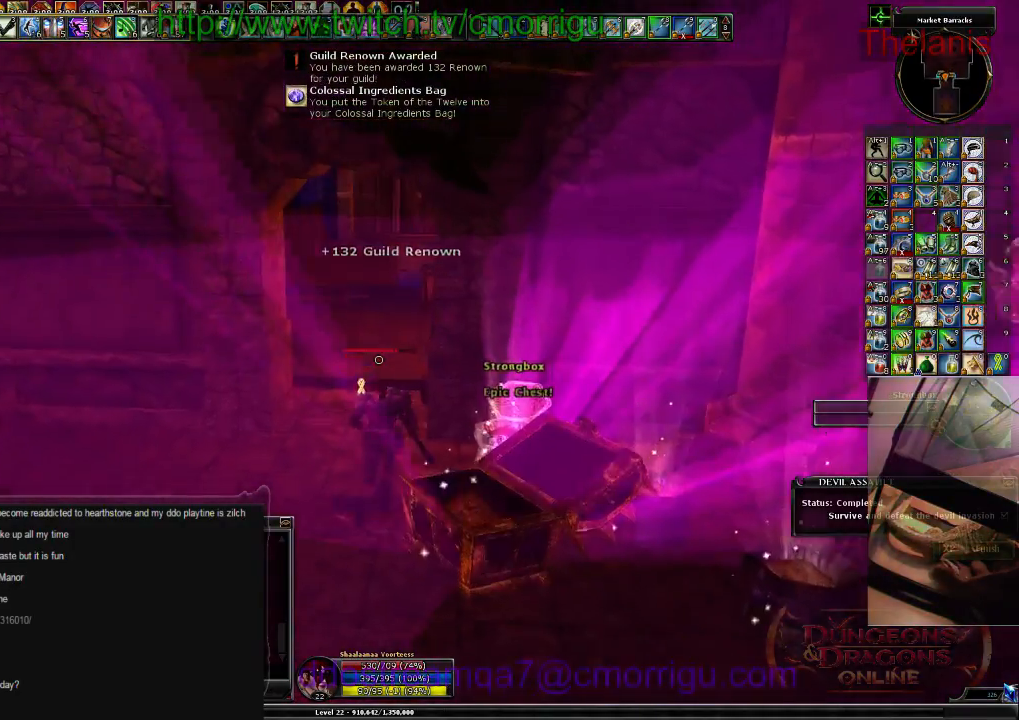
{"keys": ["w"], "events": []}
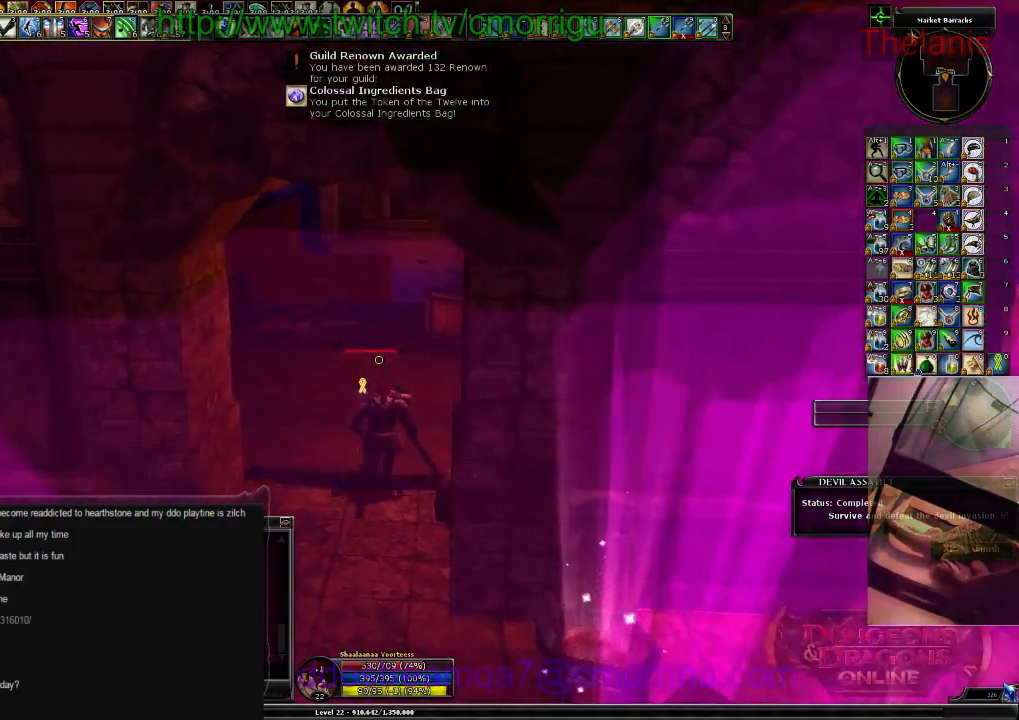
{"keys": ["w"], "events": []}
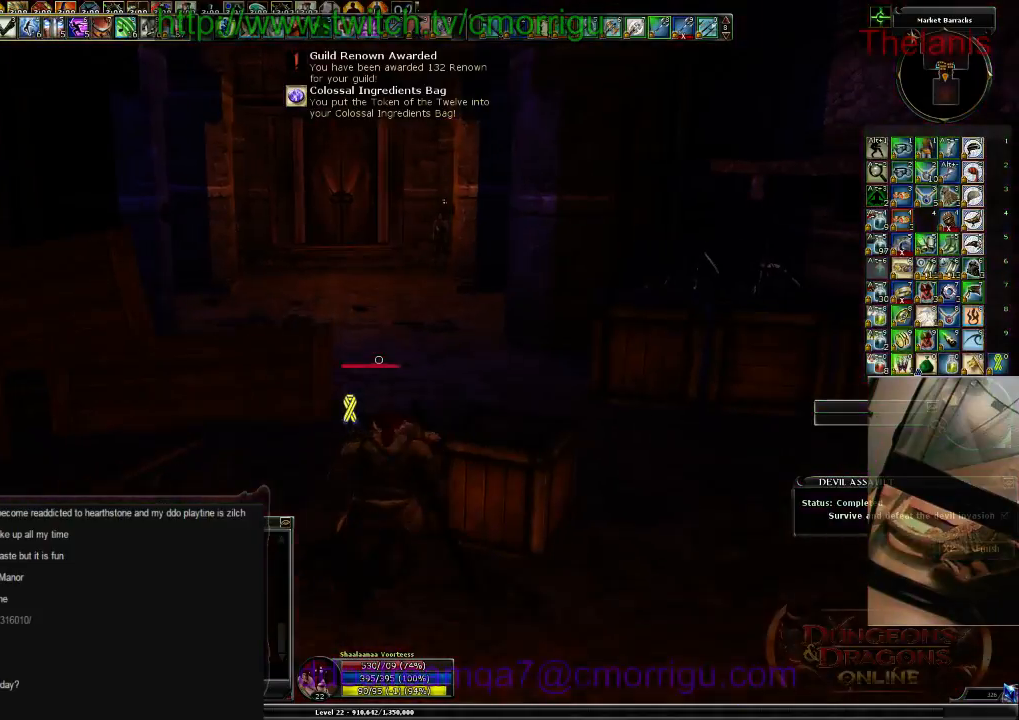
{"keys": ["w"], "events": []}
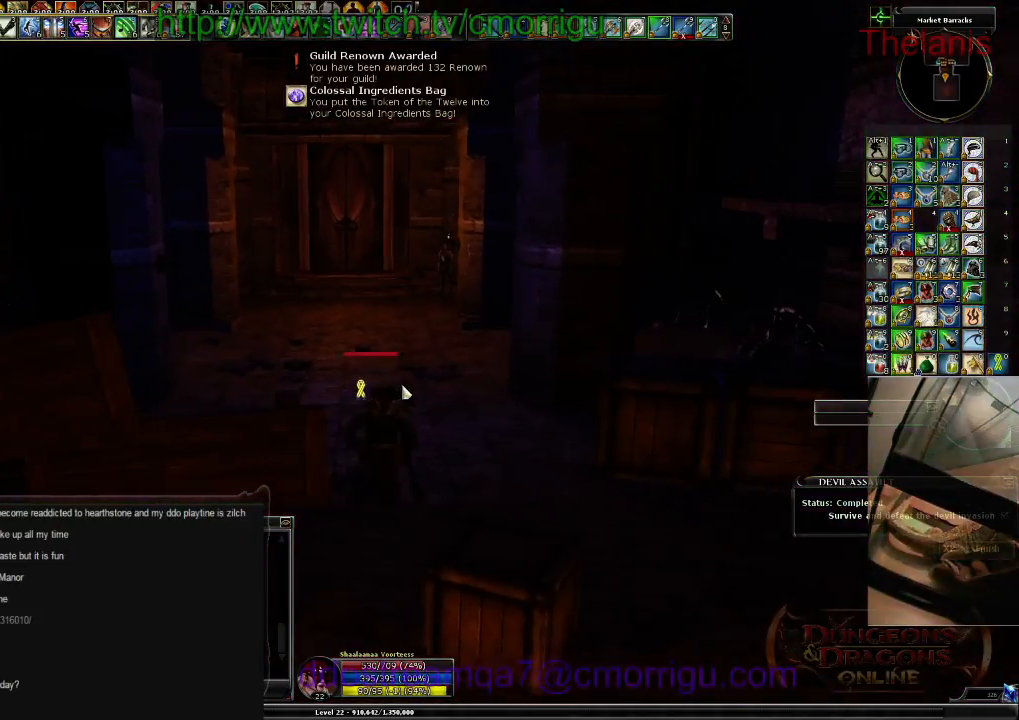
{"keys": ["w"], "events": []}
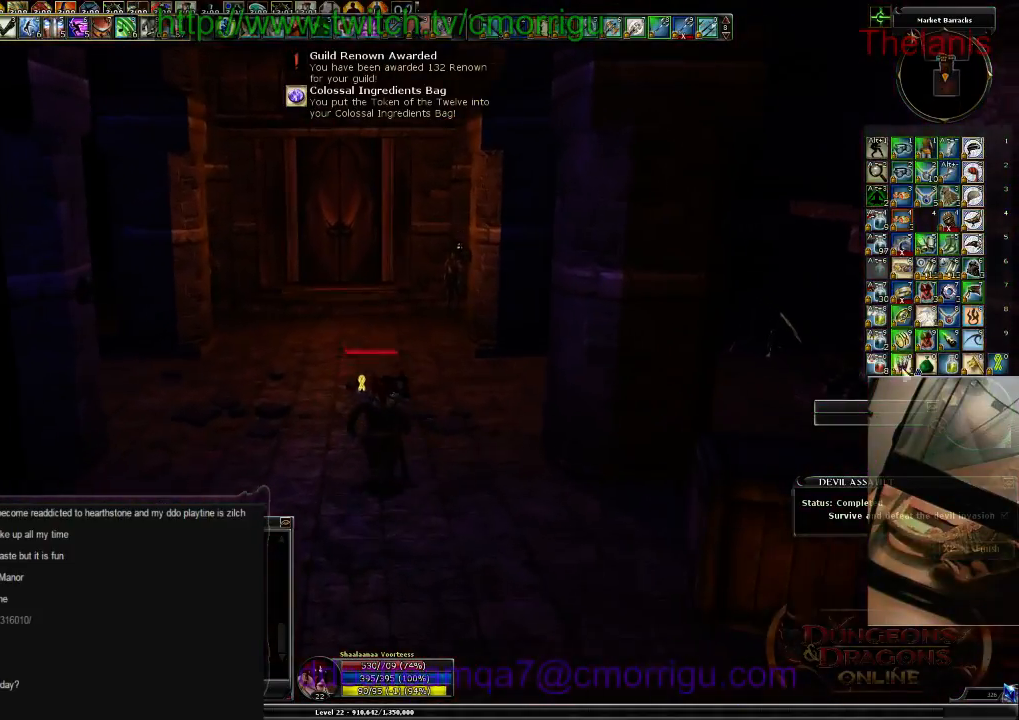
{"keys": ["w"], "events": []}
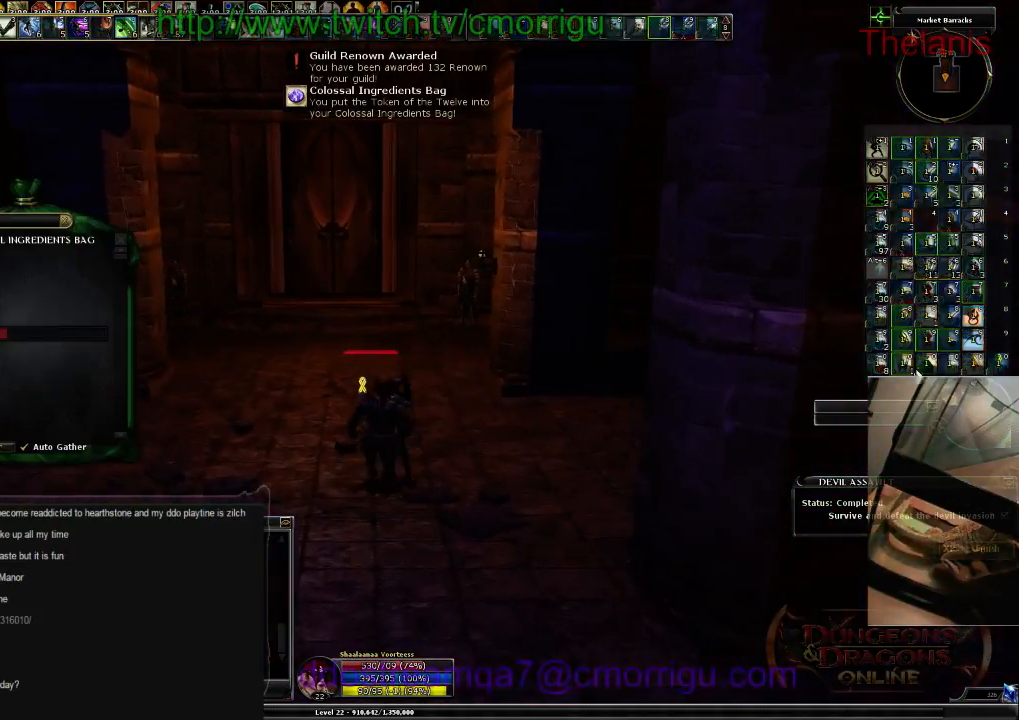
{"keys": [], "events": [[467, "w", "up"]]}
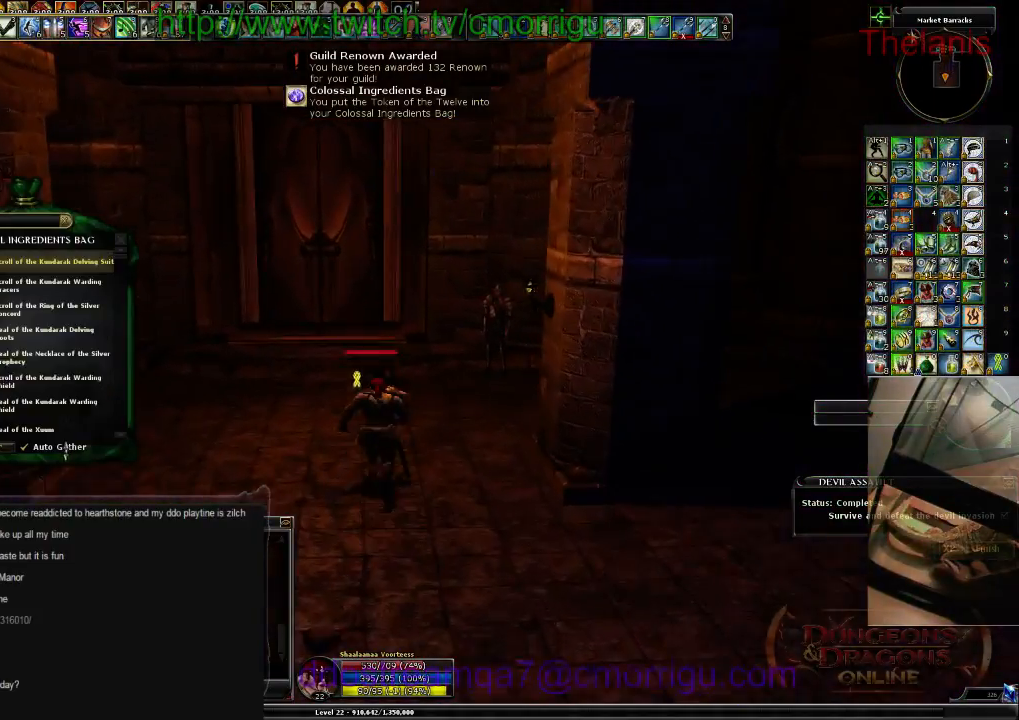
{"keys": [], "events": []}
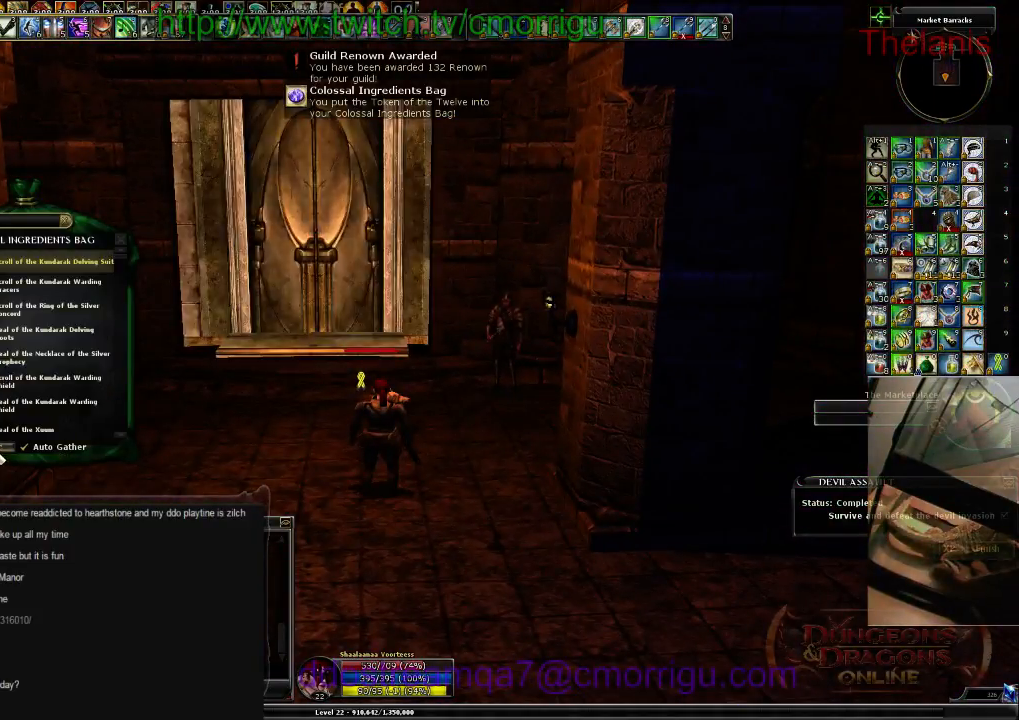
{"keys": [], "events": []}
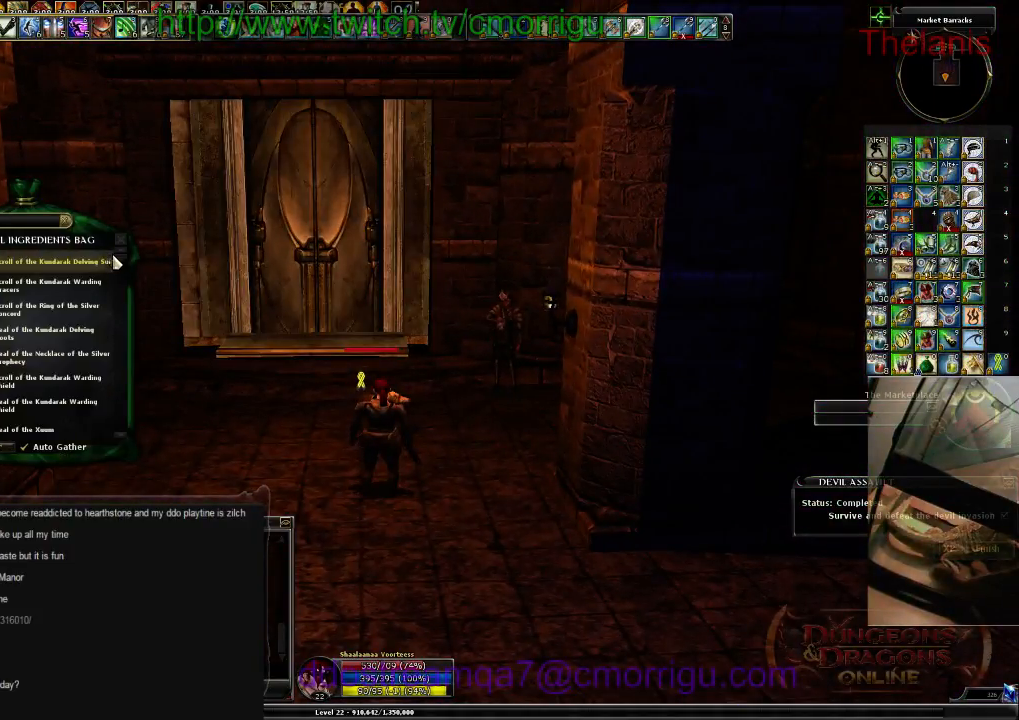
{"keys": [], "events": []}
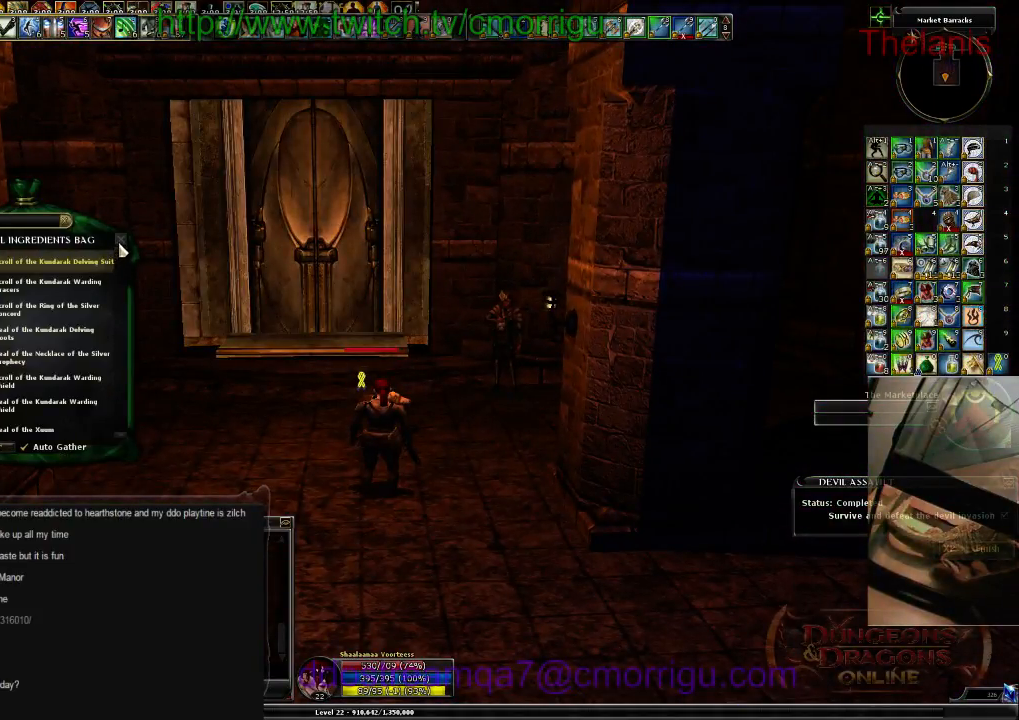
{"keys": ["w"], "events": [[167, "w", "down"]]}
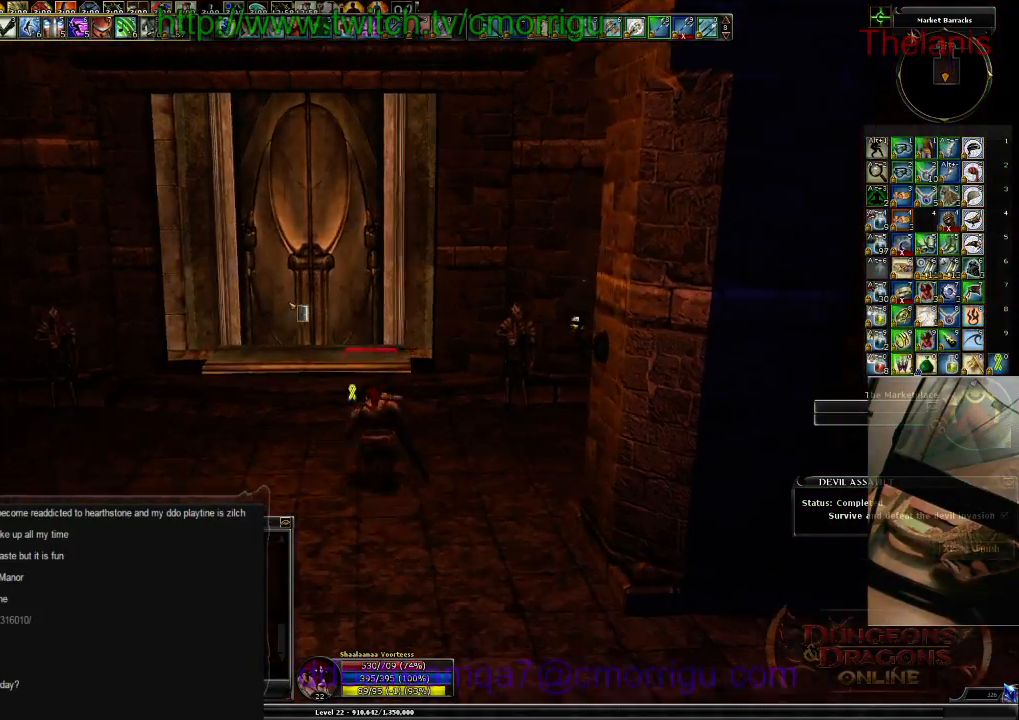
{"keys": [], "events": [[200, "a", "down"], [300, "a", "up"], [434, "w", "up"]]}